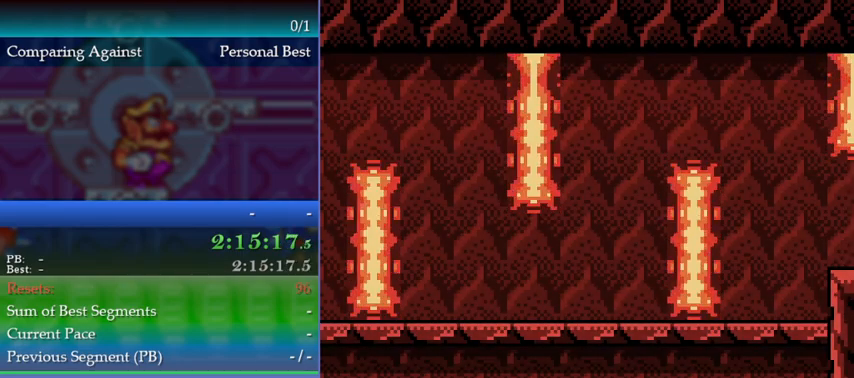
Gameplay with a controller (Nintendo layout); each line is a JSON object with the inputs held at the frame after it. "events" lists button and stick changes between this image and that frame as [ms after this image, input, new state], when the widget could be followed in between. Not read: L3 R3.
{"buttons": [], "events": [[133, "DPAD_RIGHT", "up"], [467, "A", "down"], [500, "A", "up"]]}
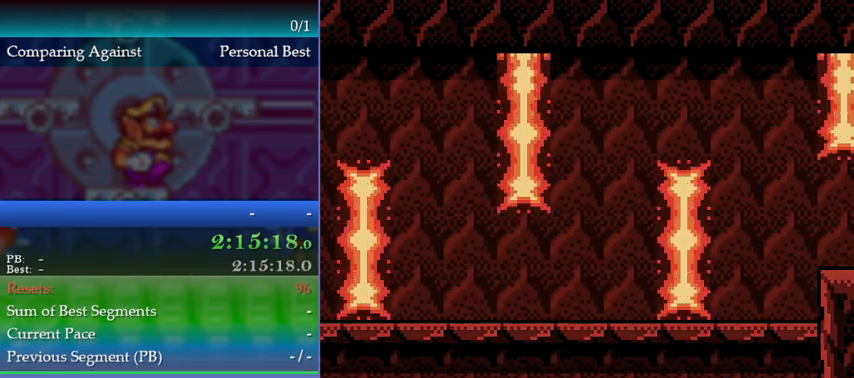
{"buttons": [], "events": []}
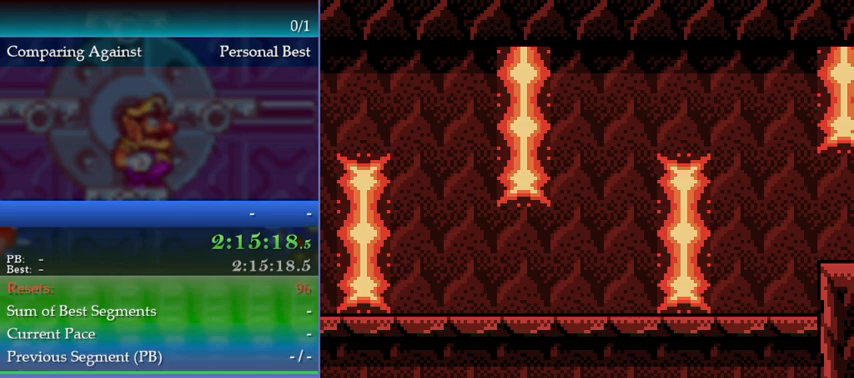
{"buttons": [], "events": []}
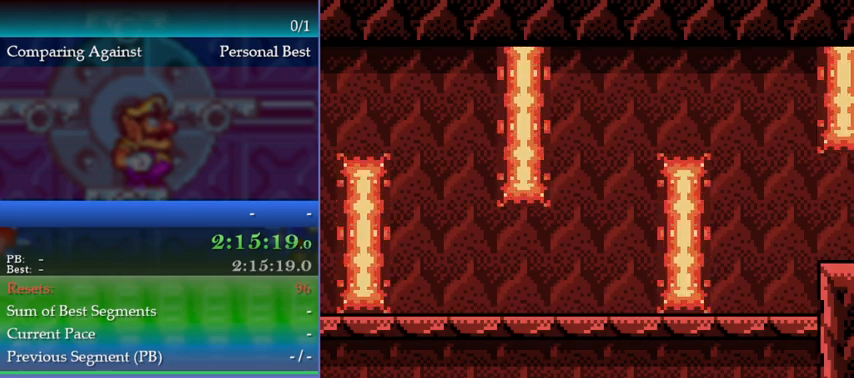
{"buttons": [], "events": [[233, "B", "down"], [267, "A", "down"], [333, "A", "up"], [333, "B", "up"]]}
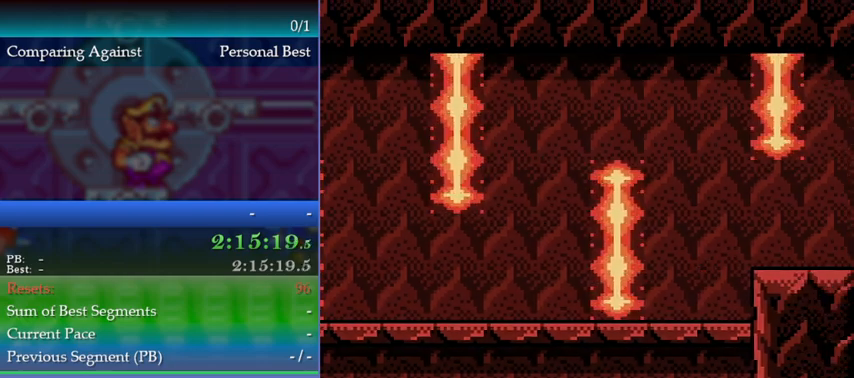
{"buttons": [], "events": [[233, "DPAD_LEFT", "down"], [300, "DPAD_LEFT", "up"]]}
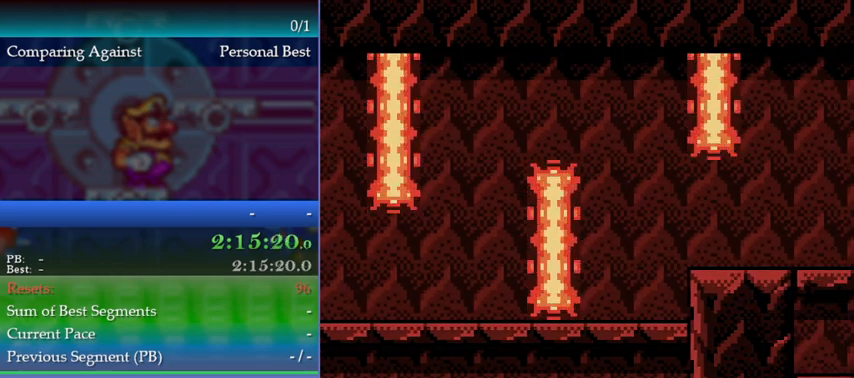
{"buttons": [], "events": []}